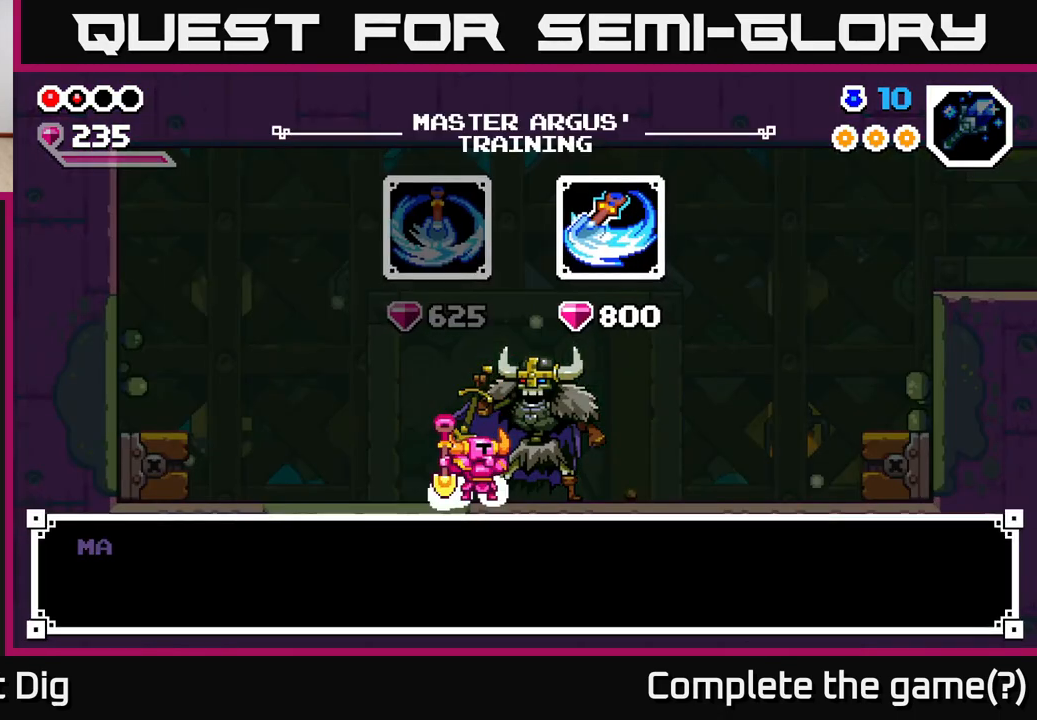
Gameplay with a controller (Xbox layout); each line is a JSON object with the inputs held at the frame after it. "events" lists button and stick changes between this image and that frame as [ms after this image, input, new state], when the widget could be followed in between.
{"buttons": [], "left_stick": "center", "right_stick": "center", "events": [[50, "left_stick", "center"], [67, "A", "down"], [200, "A", "up"], [350, "B", "down"], [450, "B", "up"]]}
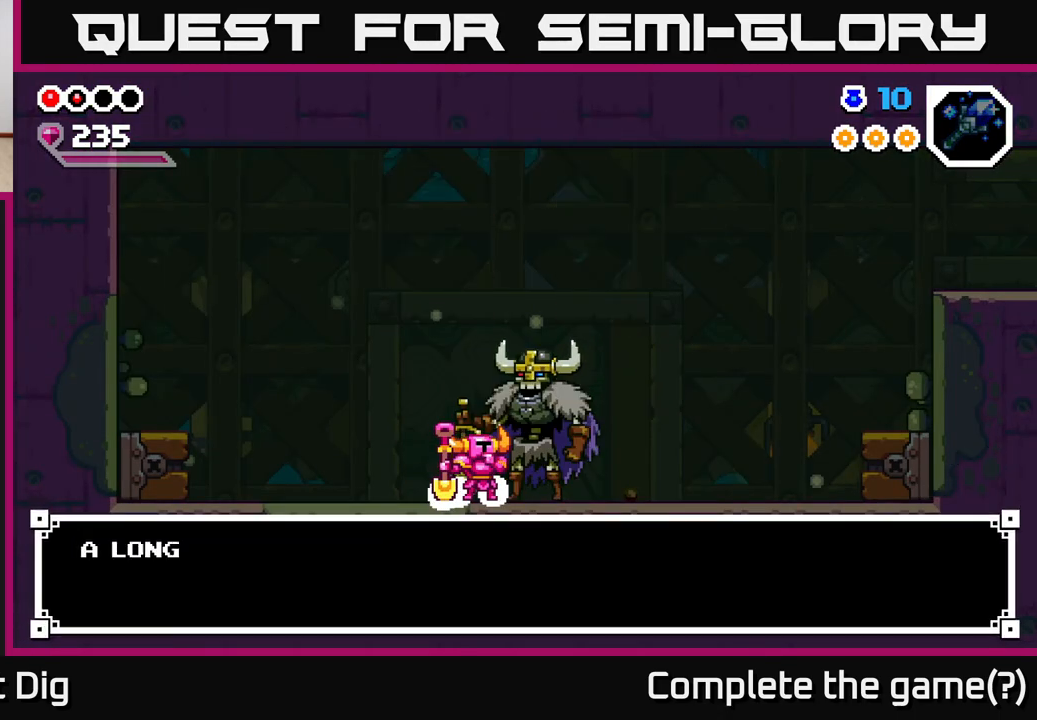
{"buttons": ["B"], "left_stick": "center", "right_stick": "center", "events": [[33, "B", "down"], [117, "B", "up"], [150, "left_stick", "right"], [283, "B", "down"], [350, "left_stick", "center"], [383, "B", "up"], [483, "B", "down"]]}
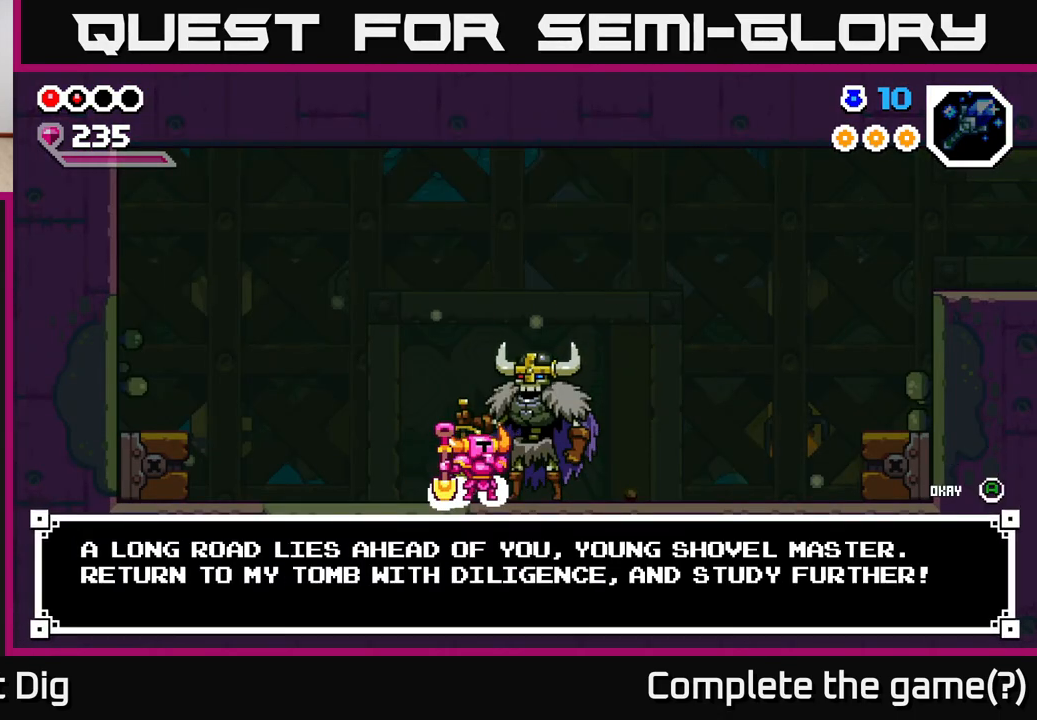
{"buttons": [], "left_stick": "center", "right_stick": "center", "events": [[83, "B", "up"], [217, "A", "down"], [317, "A", "up"]]}
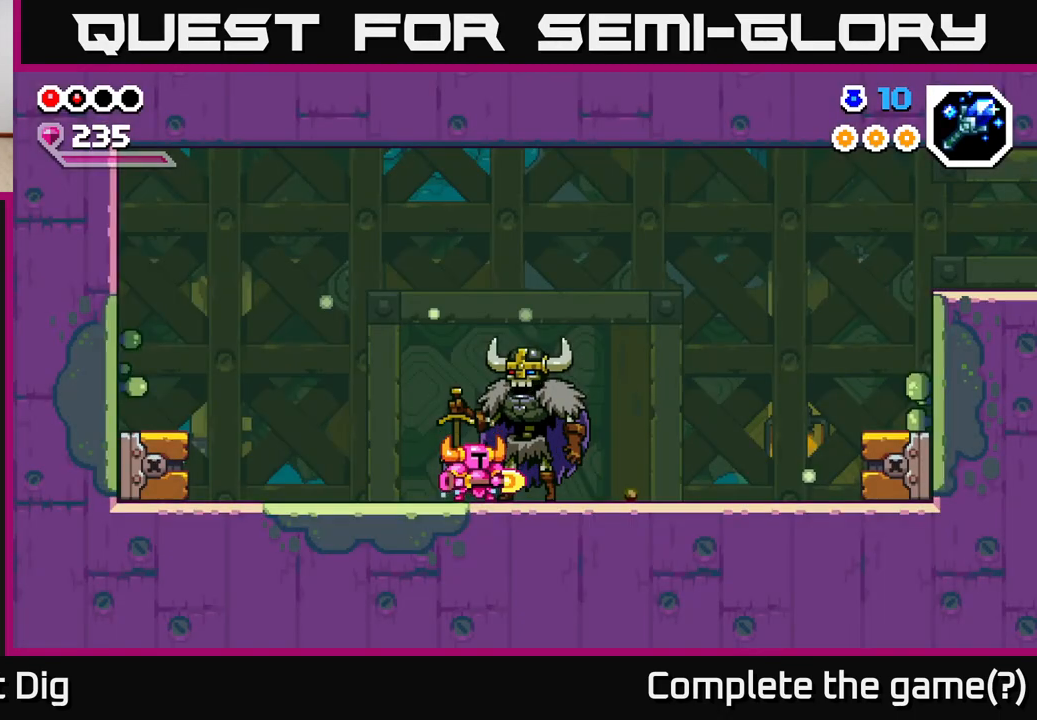
{"buttons": ["A"], "left_stick": "right", "right_stick": "center", "events": [[50, "left_stick", "right"], [200, "A", "down"]]}
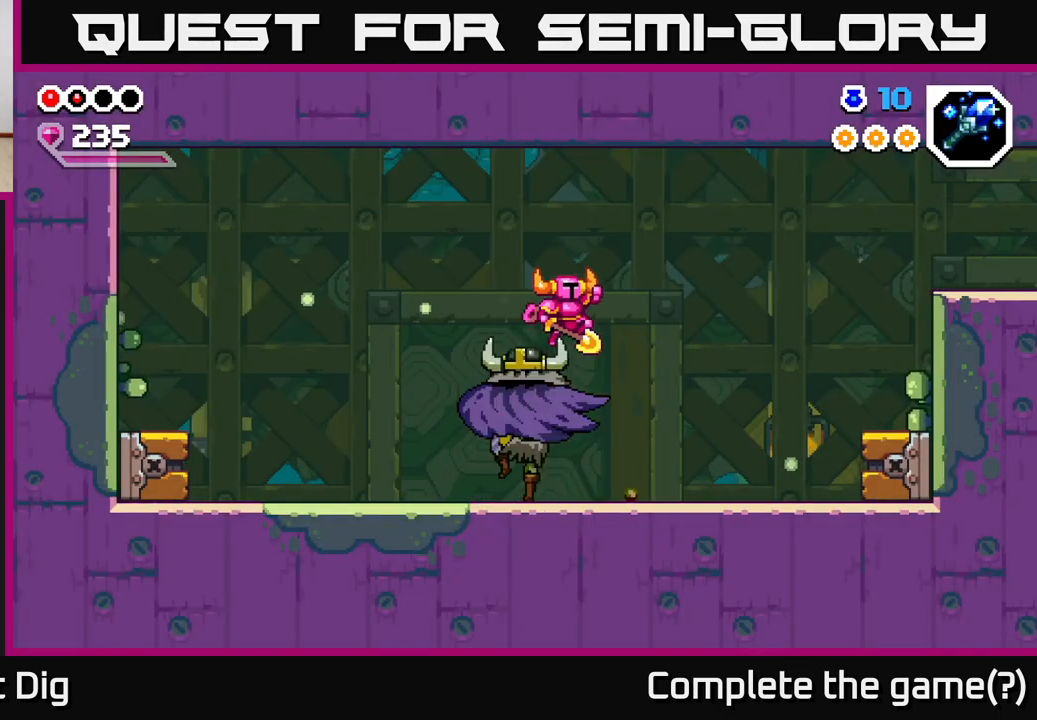
{"buttons": ["A"], "left_stick": "right", "right_stick": "center", "events": [[133, "A", "up"], [467, "A", "down"]]}
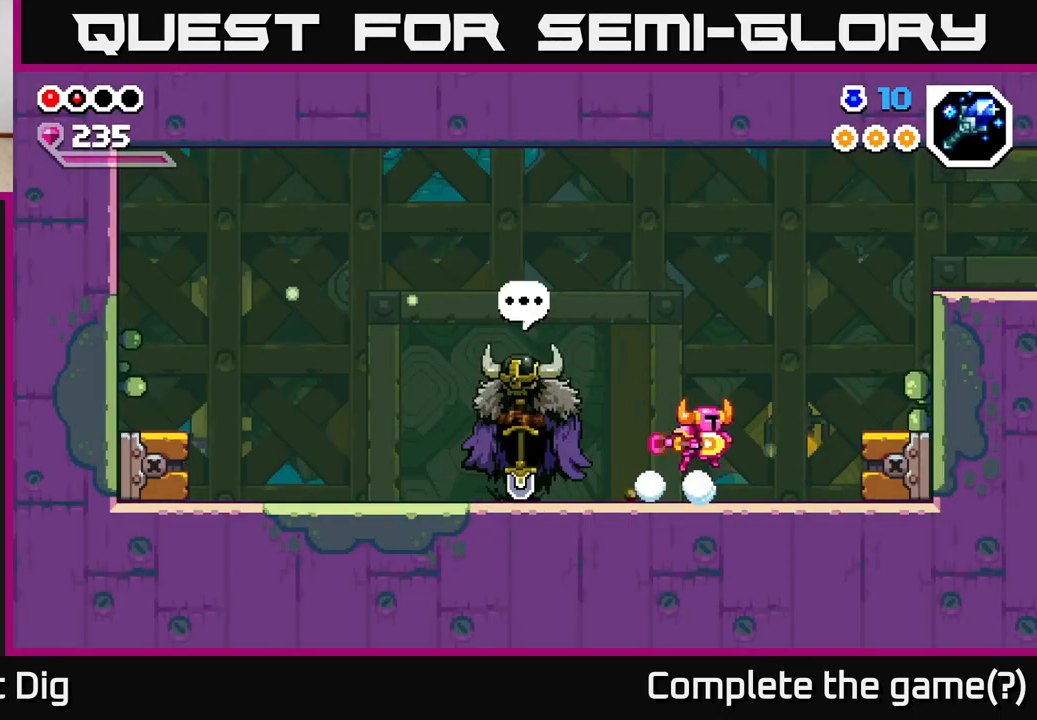
{"buttons": [], "left_stick": "right", "right_stick": "center", "events": [[33, "X", "down"], [333, "X", "up"], [483, "A", "up"]]}
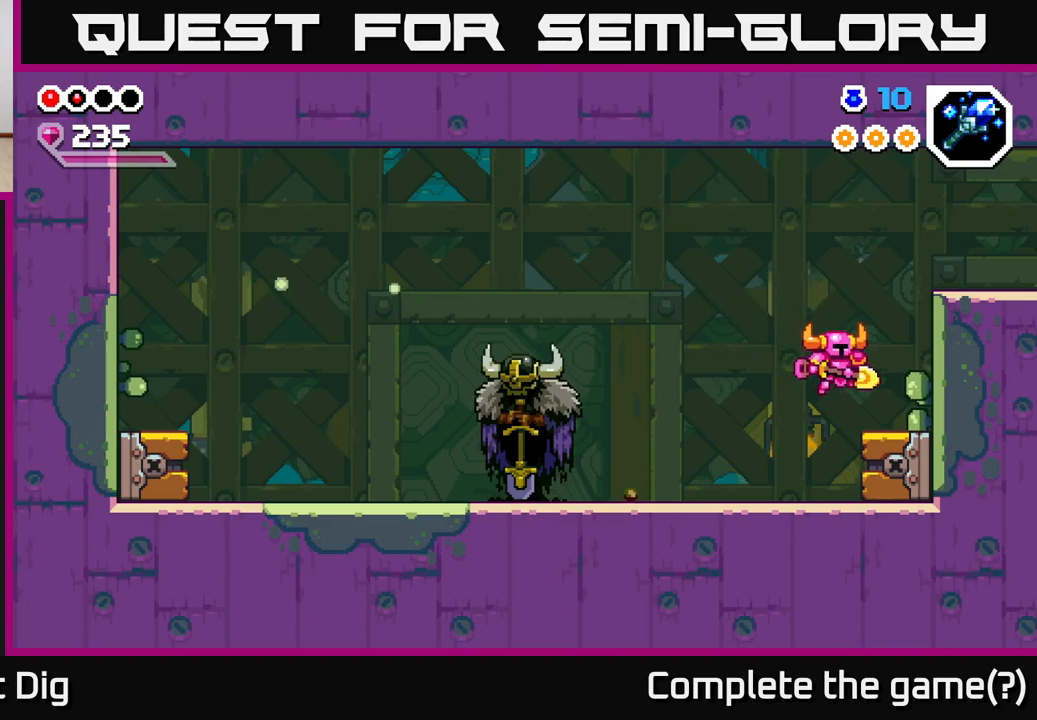
{"buttons": [], "left_stick": "right", "right_stick": "center", "events": [[100, "A", "down"], [217, "X", "down"], [367, "X", "up"], [500, "A", "up"]]}
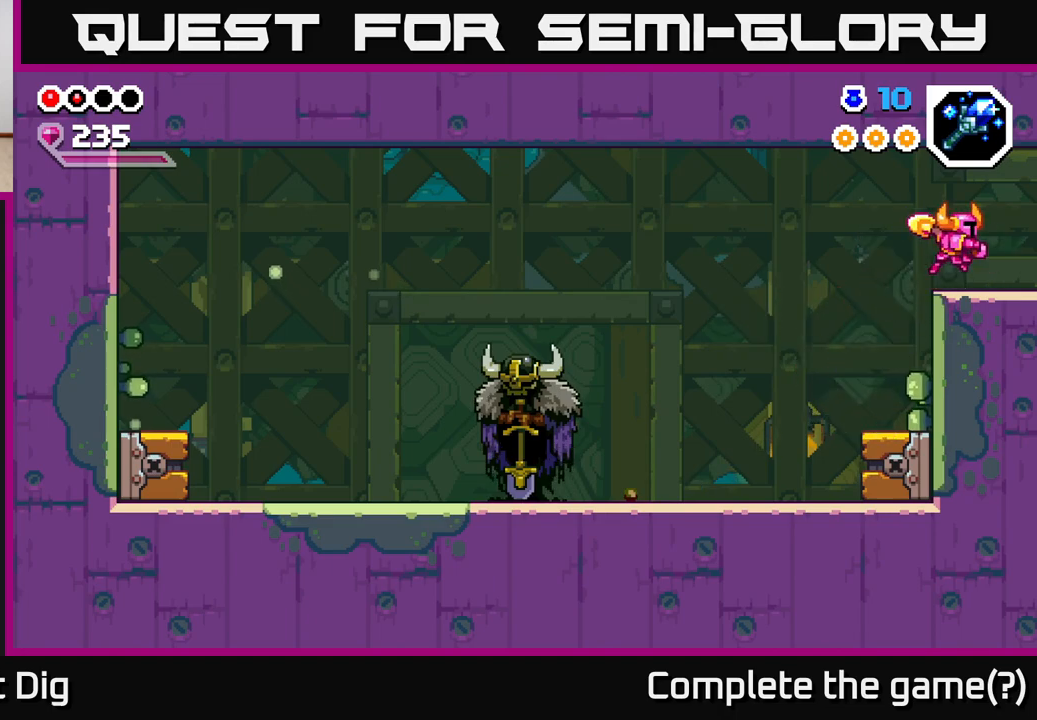
{"buttons": ["X"], "left_stick": "center", "right_stick": "center", "events": [[150, "left_stick", "left"], [167, "X", "down"], [300, "X", "up"], [300, "left_stick", "center"], [383, "X", "down"]]}
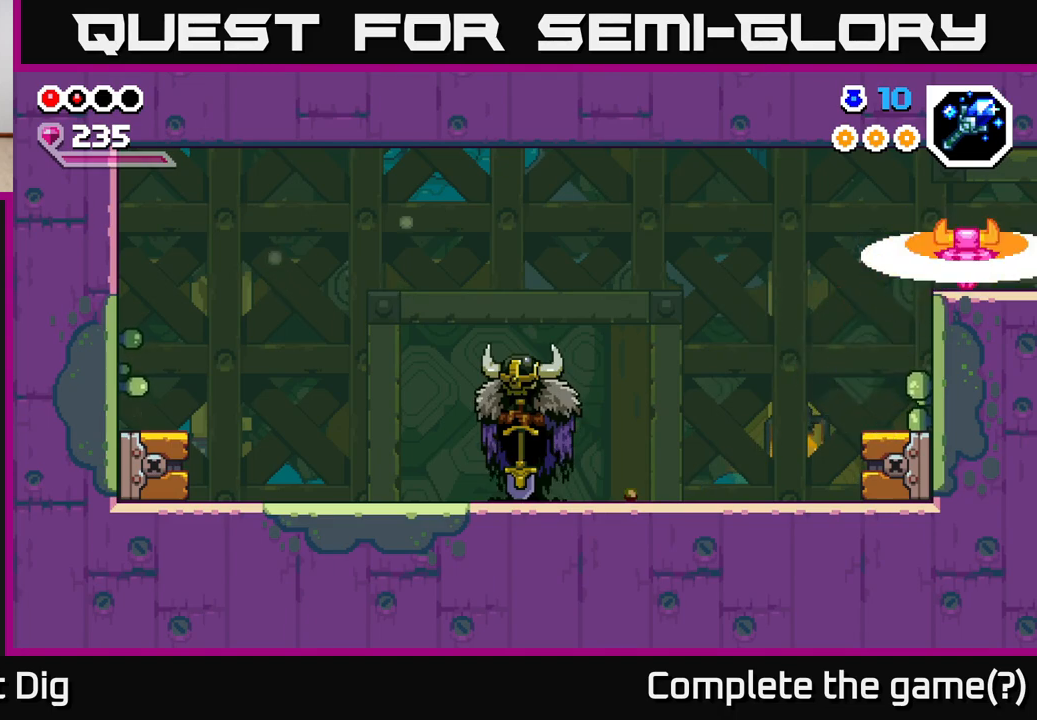
{"buttons": [], "left_stick": "right", "right_stick": "center", "events": [[17, "X", "up"], [217, "left_stick", "right"]]}
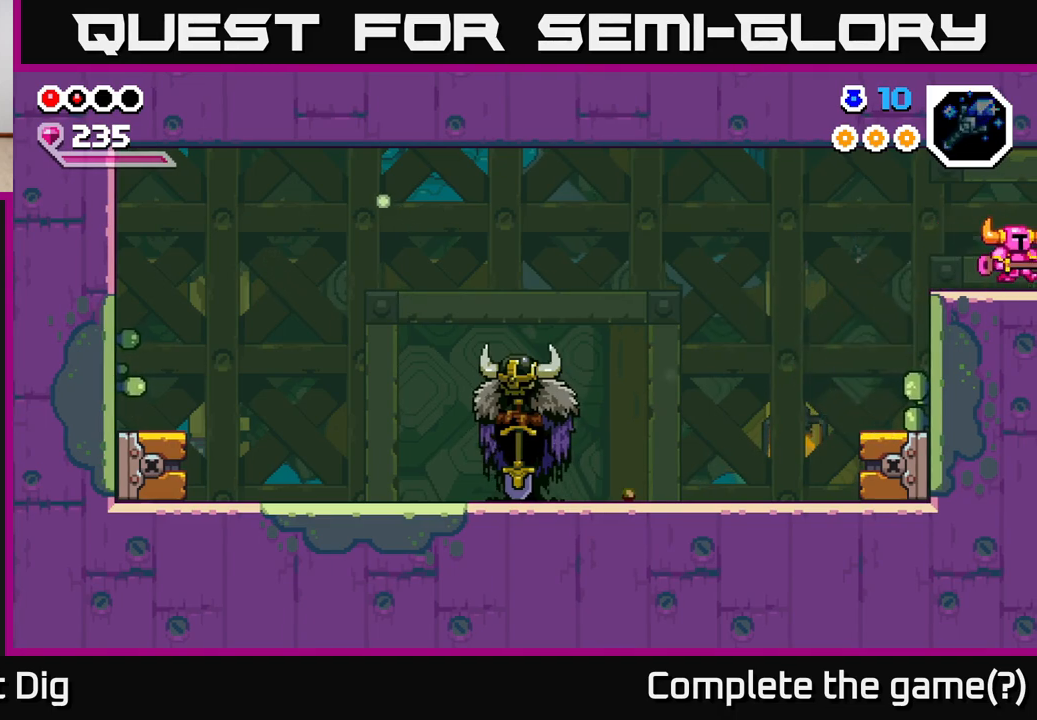
{"buttons": [], "left_stick": "center", "right_stick": "center", "events": [[433, "left_stick", "center"]]}
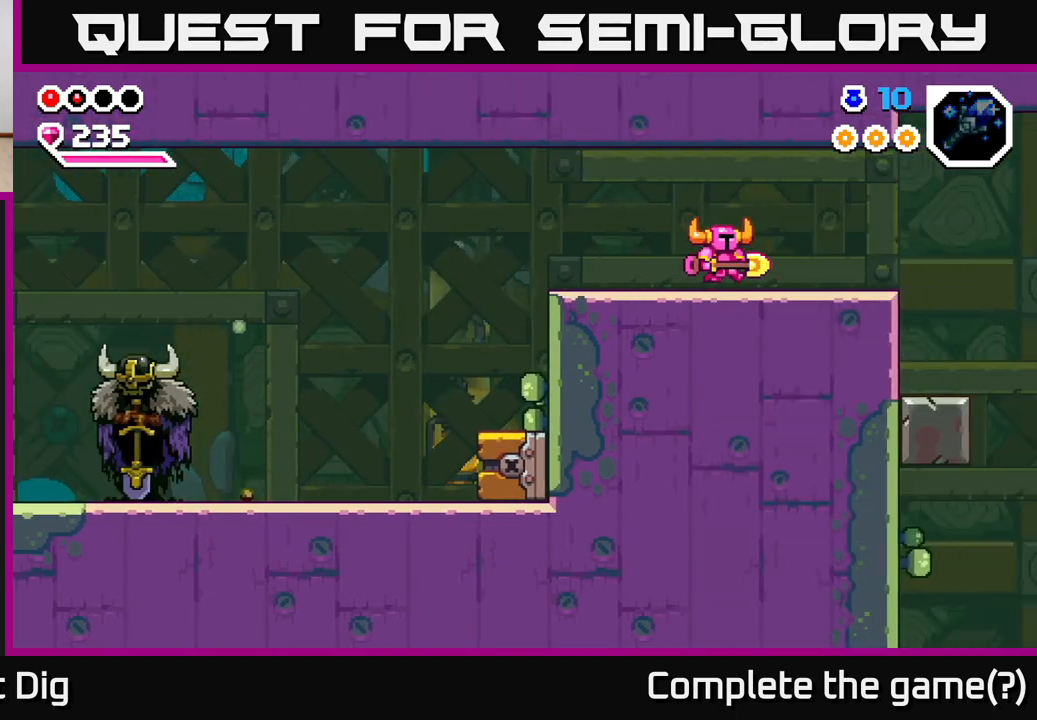
{"buttons": [], "left_stick": "right", "right_stick": "center", "events": [[33, "left_stick", "right"]]}
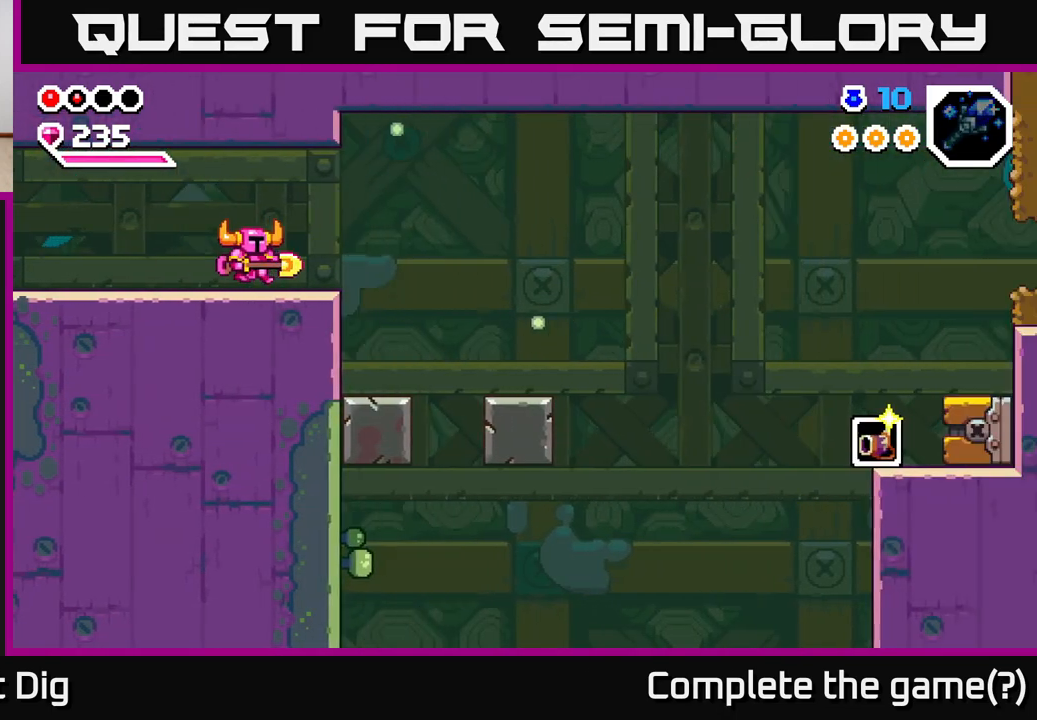
{"buttons": [], "left_stick": "right", "right_stick": "center", "events": []}
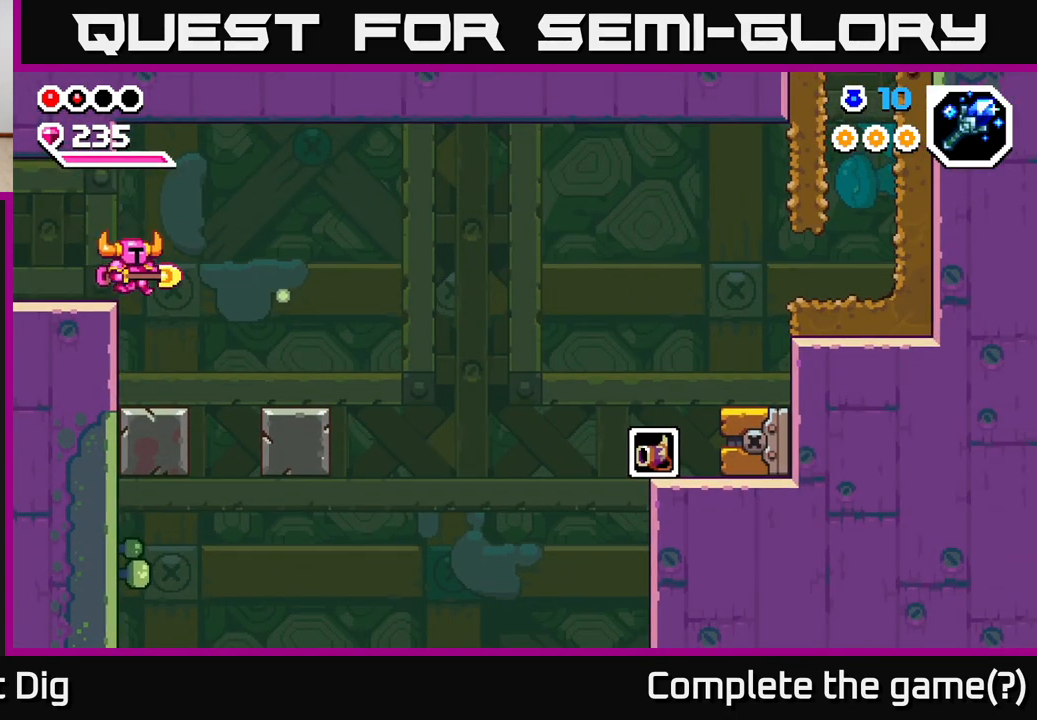
{"buttons": ["A"], "left_stick": "right", "right_stick": "center", "events": [[150, "left_stick", "left"], [267, "left_stick", "center"], [333, "left_stick", "right"], [433, "A", "down"]]}
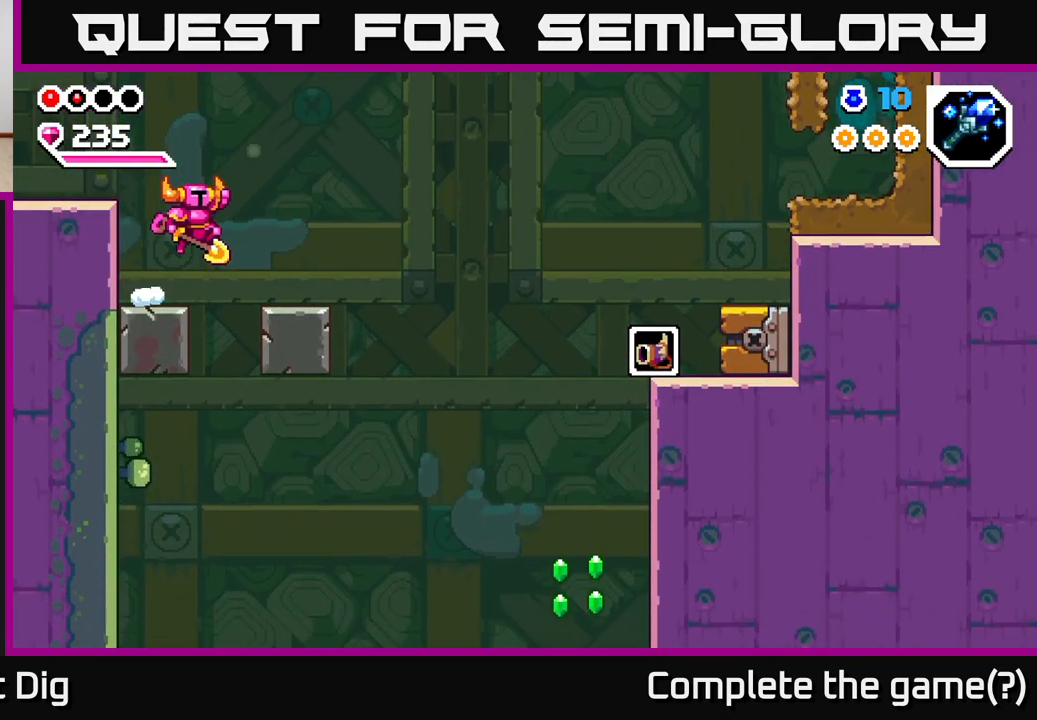
{"buttons": [], "left_stick": "right", "right_stick": "center", "events": [[33, "A", "up"]]}
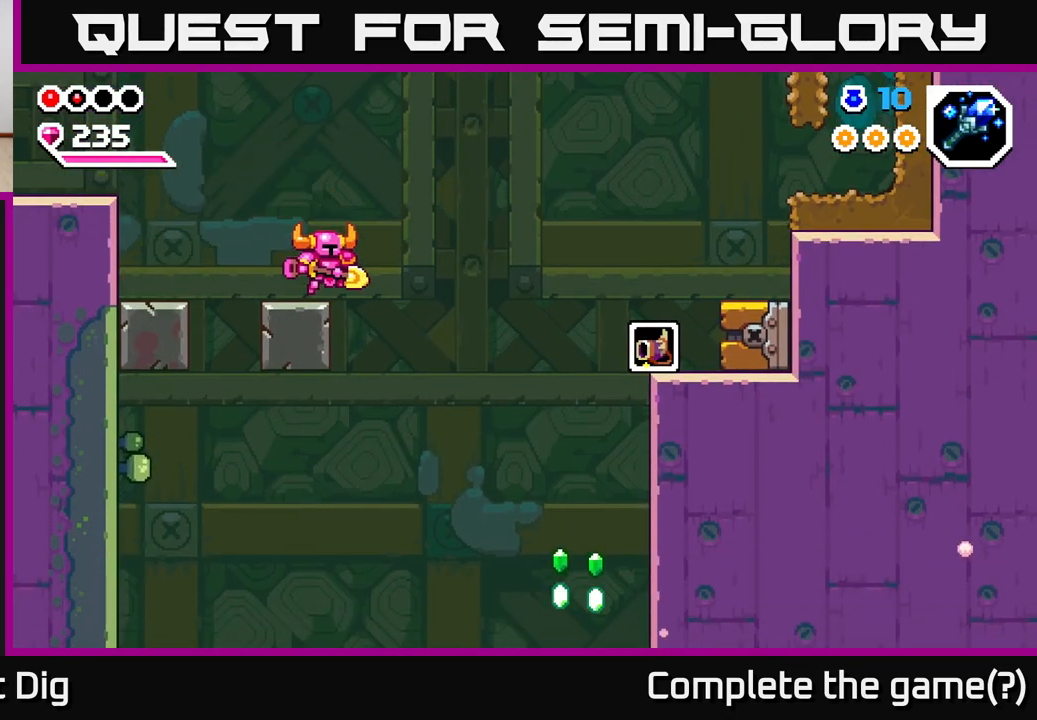
{"buttons": [], "left_stick": "right", "right_stick": "center", "events": [[50, "A", "down"], [117, "A", "up"]]}
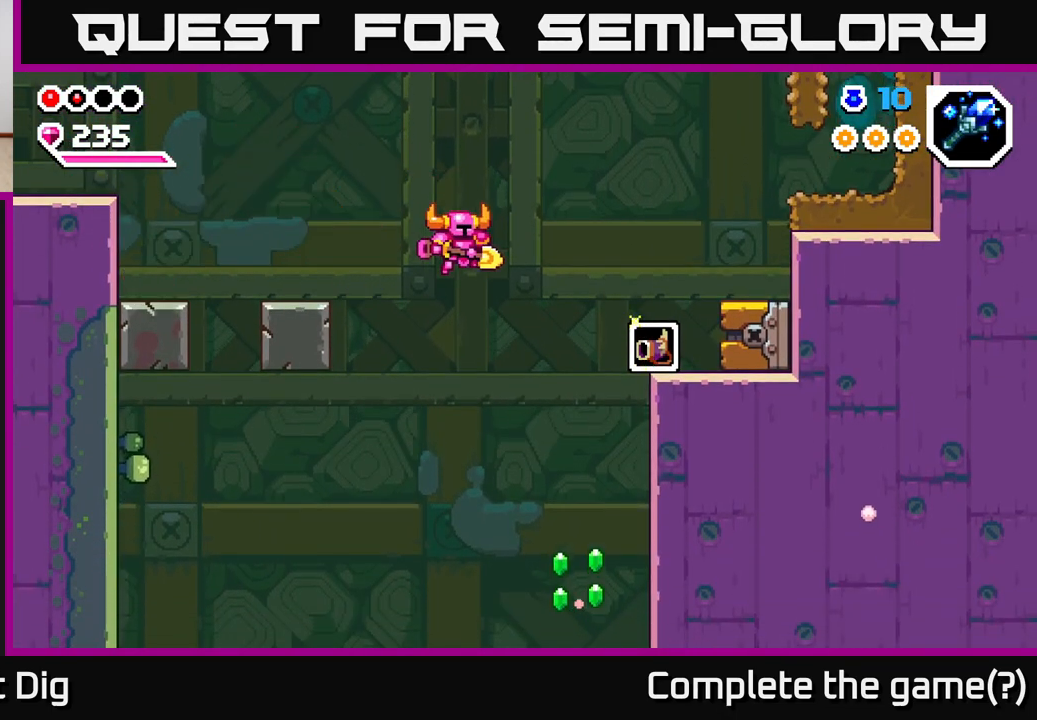
{"buttons": [], "left_stick": "center", "right_stick": "center", "events": [[483, "left_stick", "center"]]}
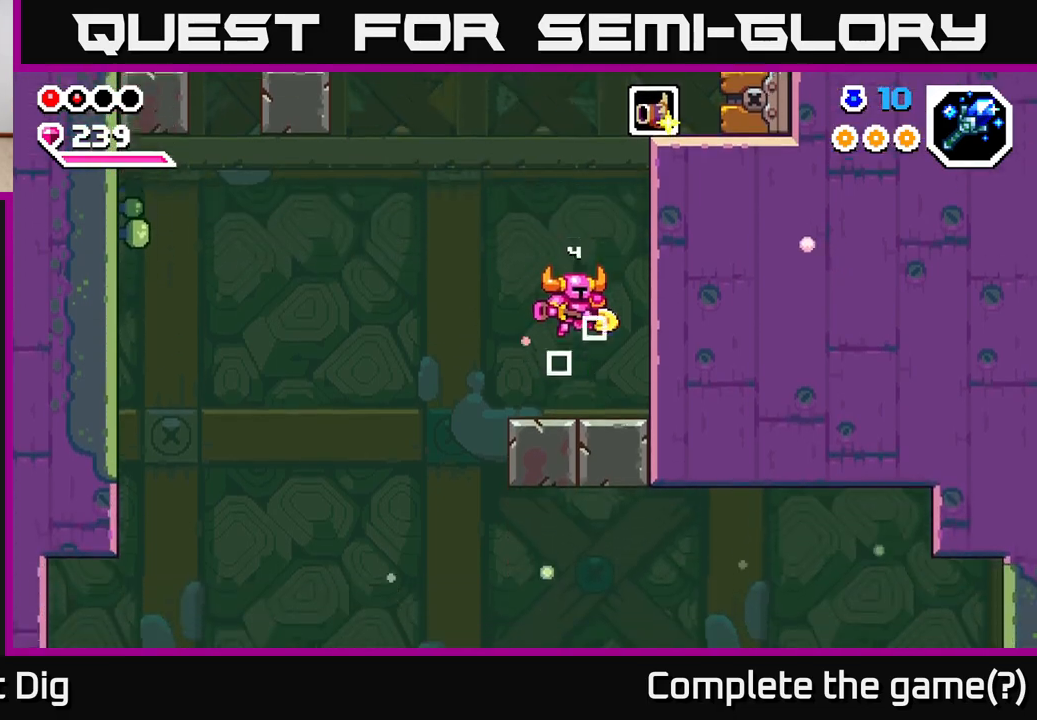
{"buttons": [], "left_stick": "left", "right_stick": "center", "events": [[17, "left_stick", "left"], [200, "A", "down"], [267, "A", "up"]]}
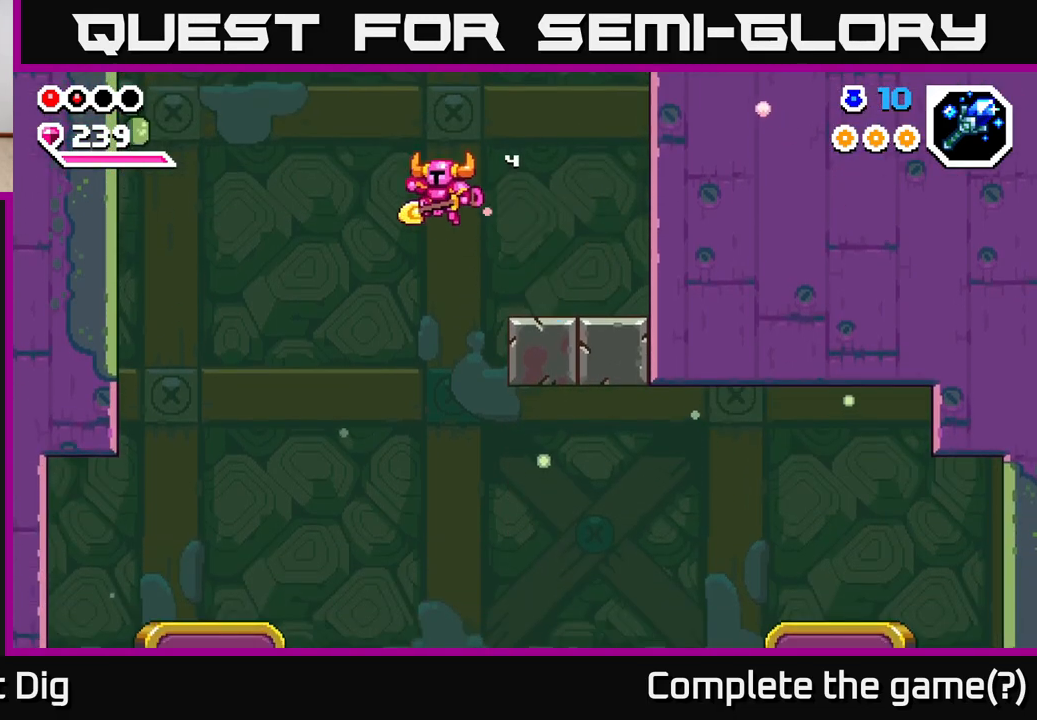
{"buttons": [], "left_stick": "right", "right_stick": "center", "events": [[233, "left_stick", "center"], [283, "left_stick", "right"]]}
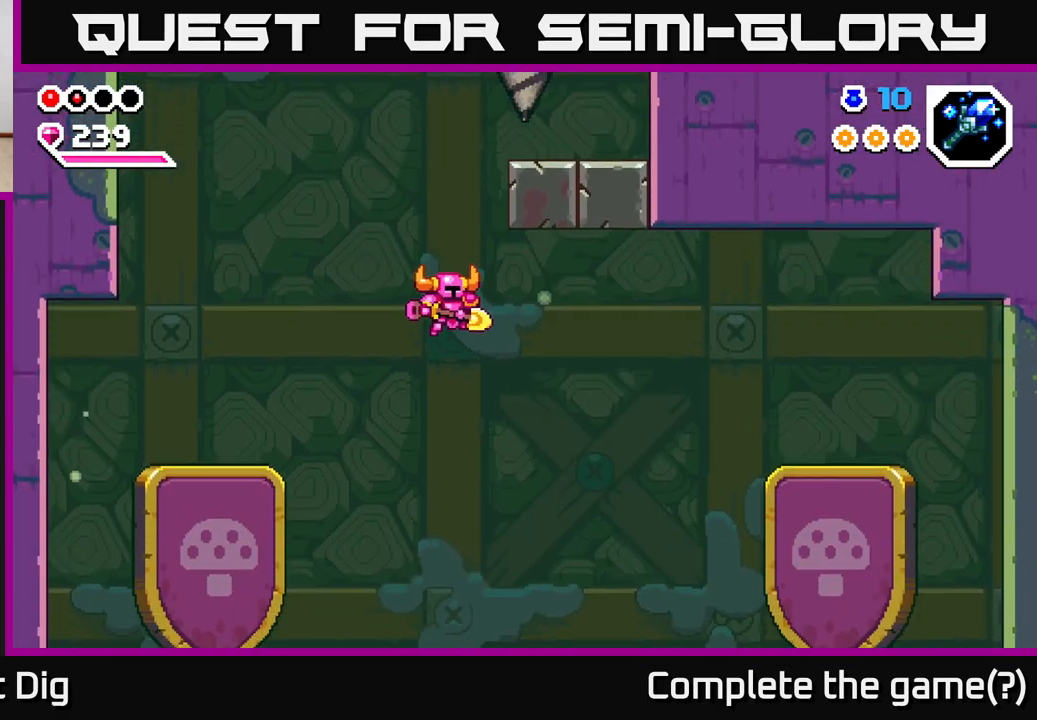
{"buttons": [], "left_stick": "right", "right_stick": "center", "events": []}
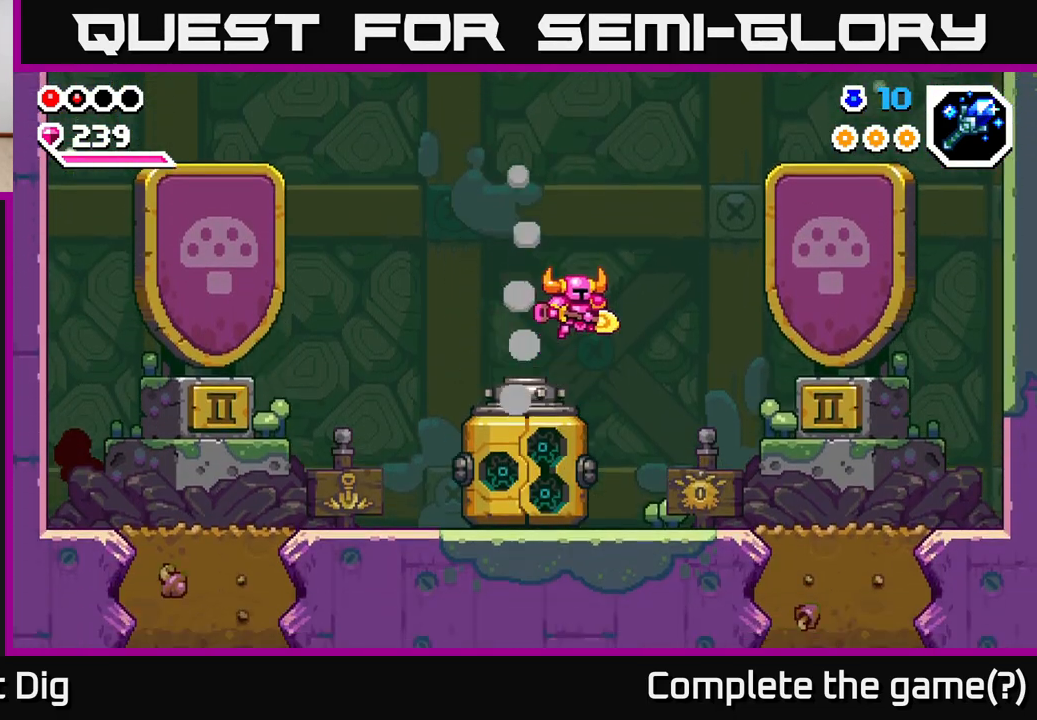
{"buttons": [], "left_stick": "center", "right_stick": "center", "events": [[50, "left_stick", "left"], [200, "left_stick", "center"]]}
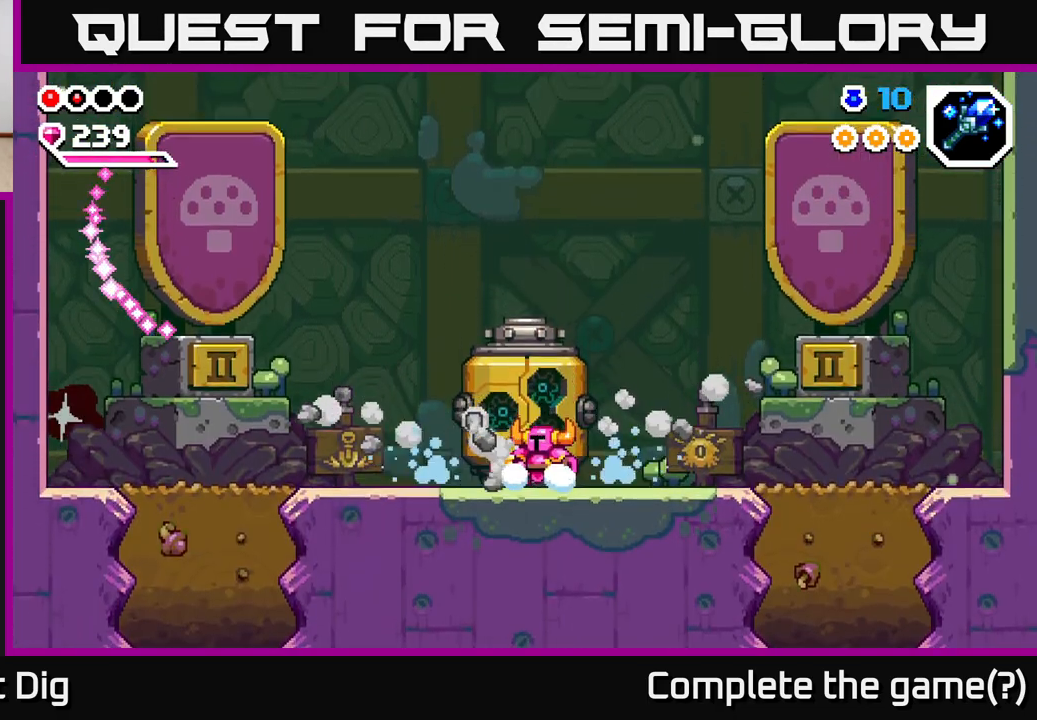
{"buttons": [], "left_stick": "left", "right_stick": "center", "events": [[33, "left_stick", "down-right"], [100, "left_stick", "right"], [400, "left_stick", "left"]]}
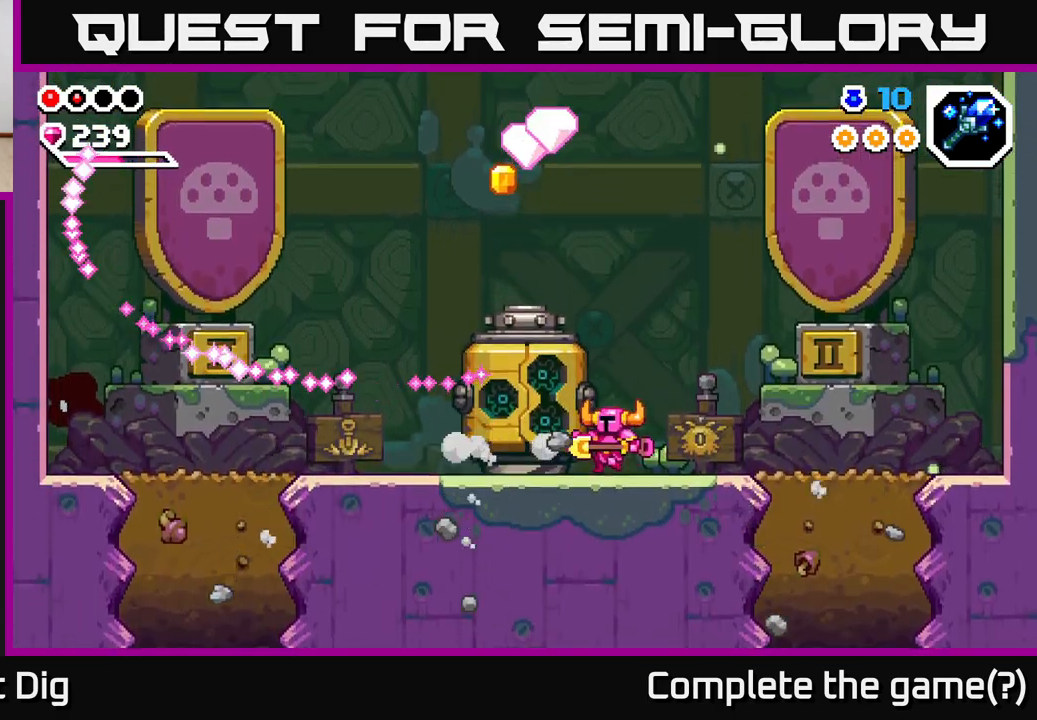
{"buttons": [], "left_stick": "right", "right_stick": "center", "events": [[350, "left_stick", "center"], [417, "left_stick", "right"]]}
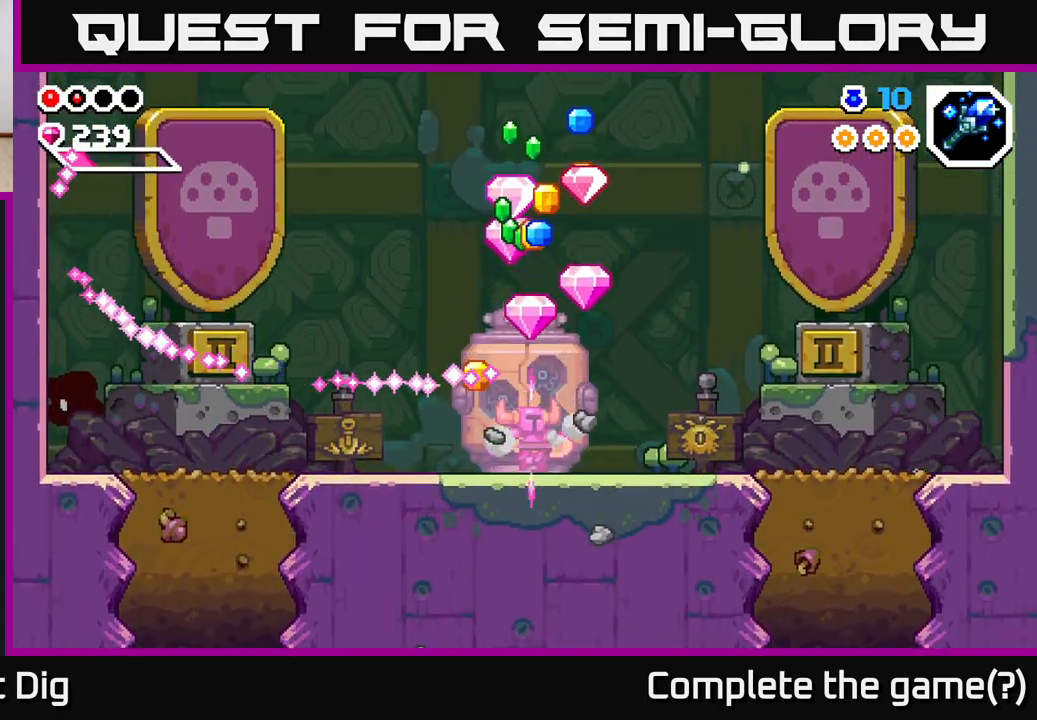
{"buttons": [], "left_stick": "center", "right_stick": "center", "events": [[67, "left_stick", "center"]]}
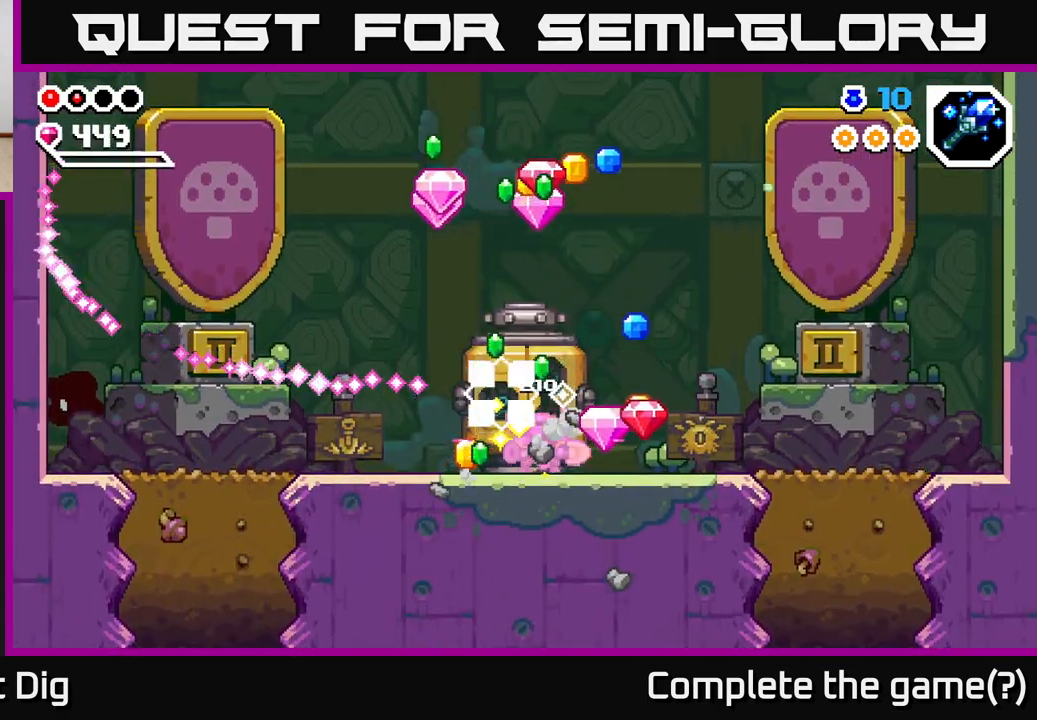
{"buttons": [], "left_stick": "left", "right_stick": "center", "events": [[50, "left_stick", "left"]]}
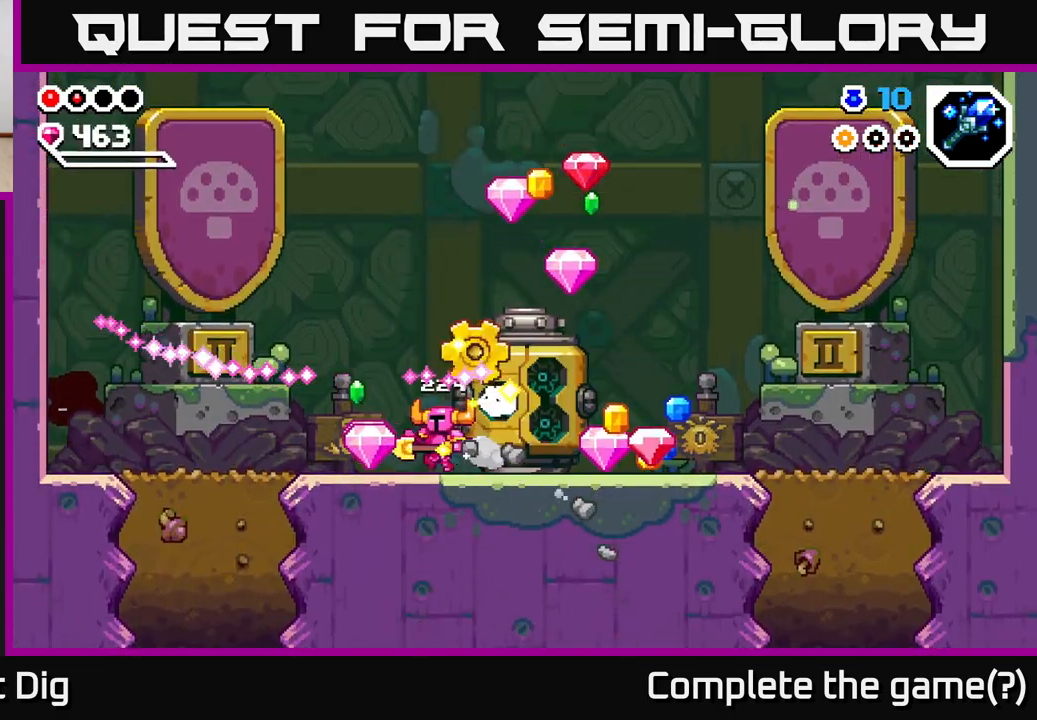
{"buttons": [], "left_stick": "right", "right_stick": "center", "events": [[283, "left_stick", "right"]]}
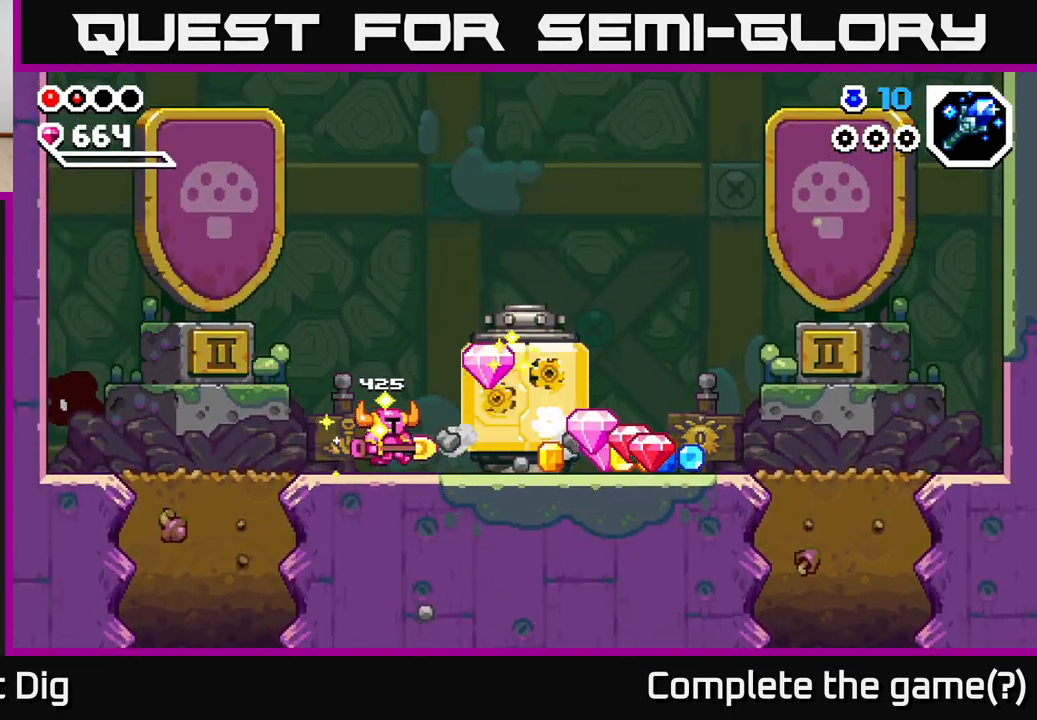
{"buttons": [], "left_stick": "right", "right_stick": "center", "events": []}
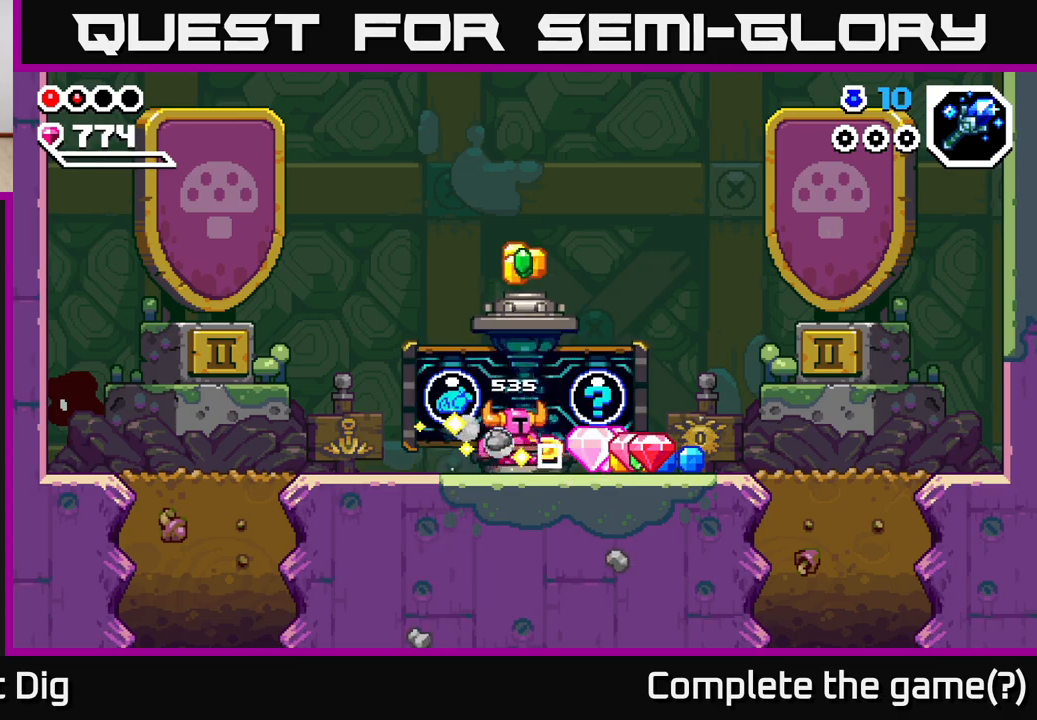
{"buttons": [], "left_stick": "left", "right_stick": "center", "events": [[483, "left_stick", "left"]]}
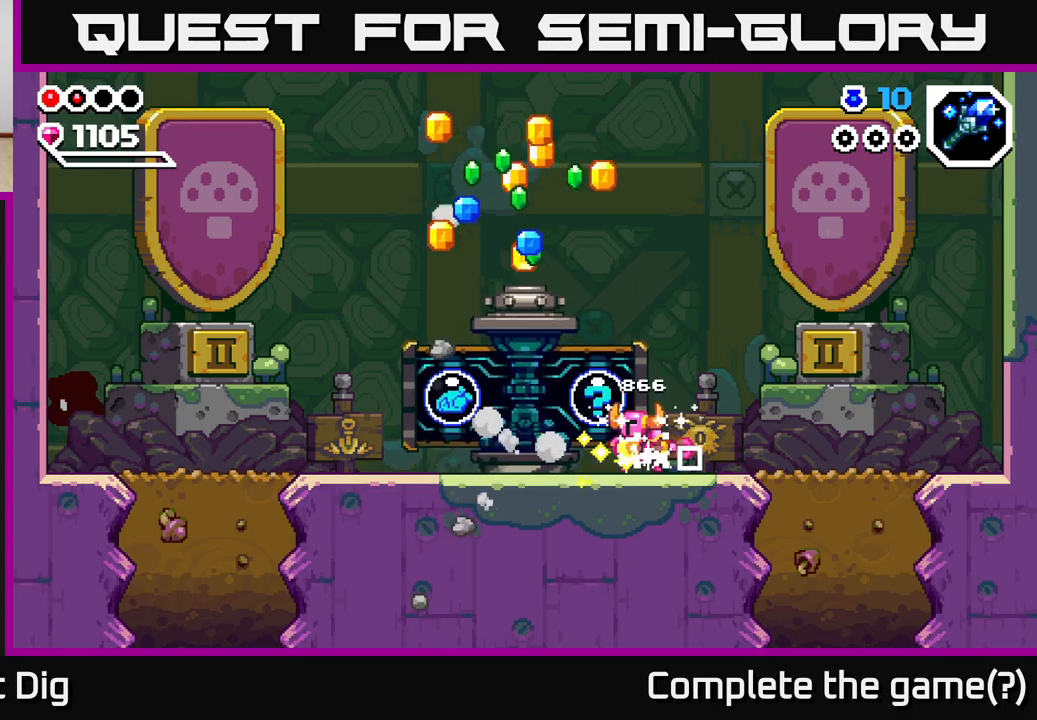
{"buttons": [], "left_stick": "center", "right_stick": "center", "events": [[17, "X", "down"], [117, "X", "up"], [117, "left_stick", "center"], [200, "X", "down"], [300, "X", "up"], [367, "X", "down"], [483, "X", "up"]]}
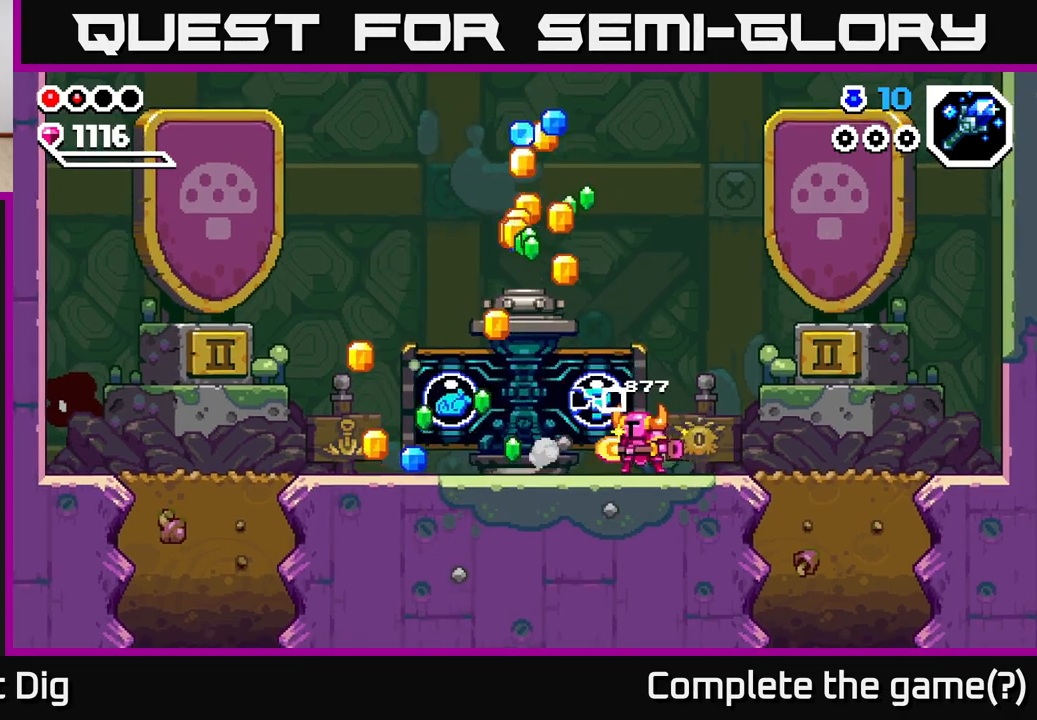
{"buttons": [], "left_stick": "center", "right_stick": "center", "events": []}
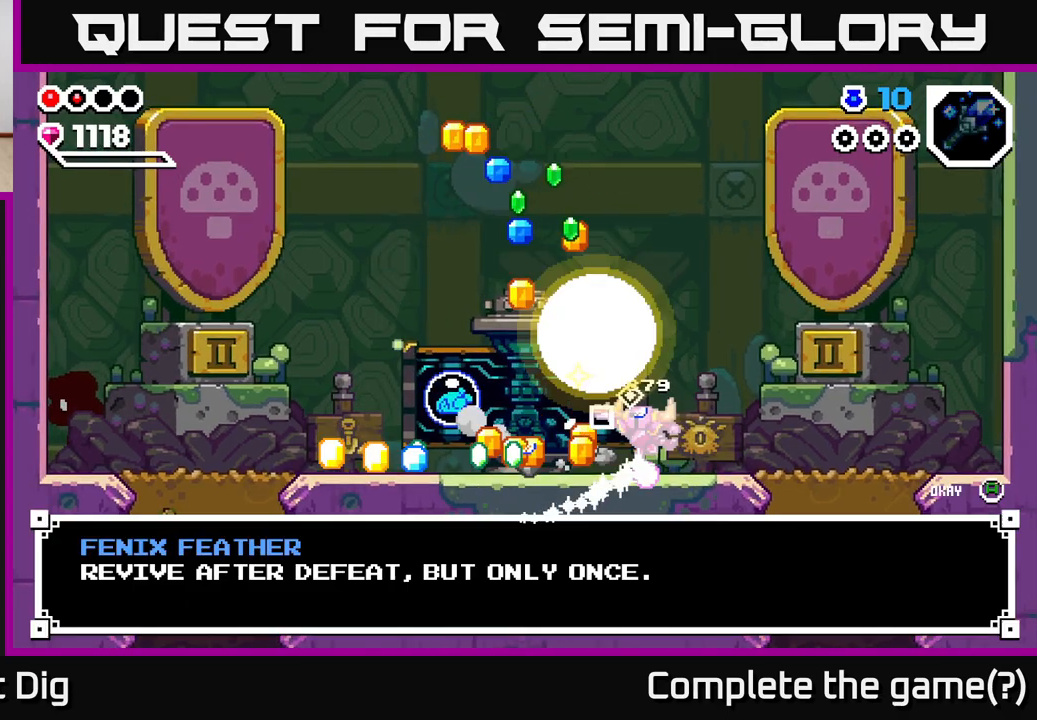
{"buttons": [], "left_stick": "center", "right_stick": "center", "events": []}